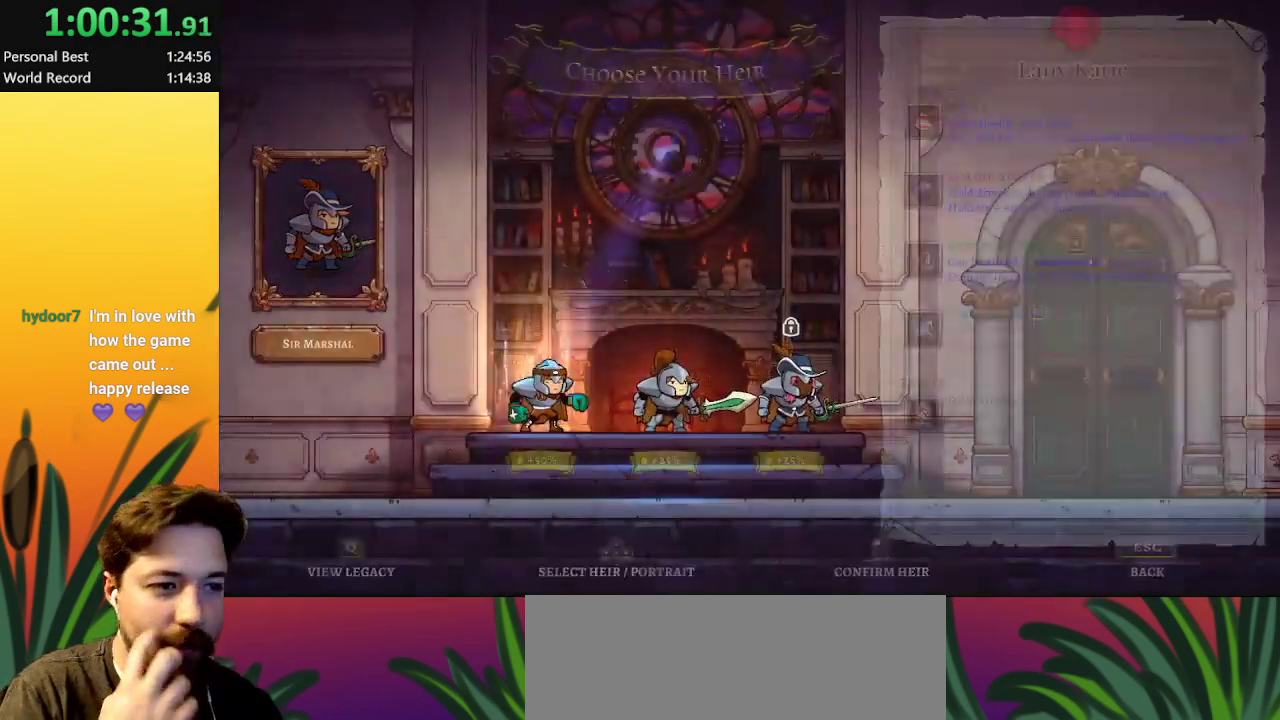
Gameplay with keyboard; each line is a JSON object with the keys held at the frame after it. "events" lists presses ("down") and releases ("up") of "a", "c", "d", "down", "left", "right", "s", "up", "x" and "z" between this image and that frame as [ms after this image, input, new state], when the widget could be followed in between. No other keys are recorded. Mouse input is not recorded.
{"keys": [], "events": [[217, "left", "down"], [267, "left", "up"]]}
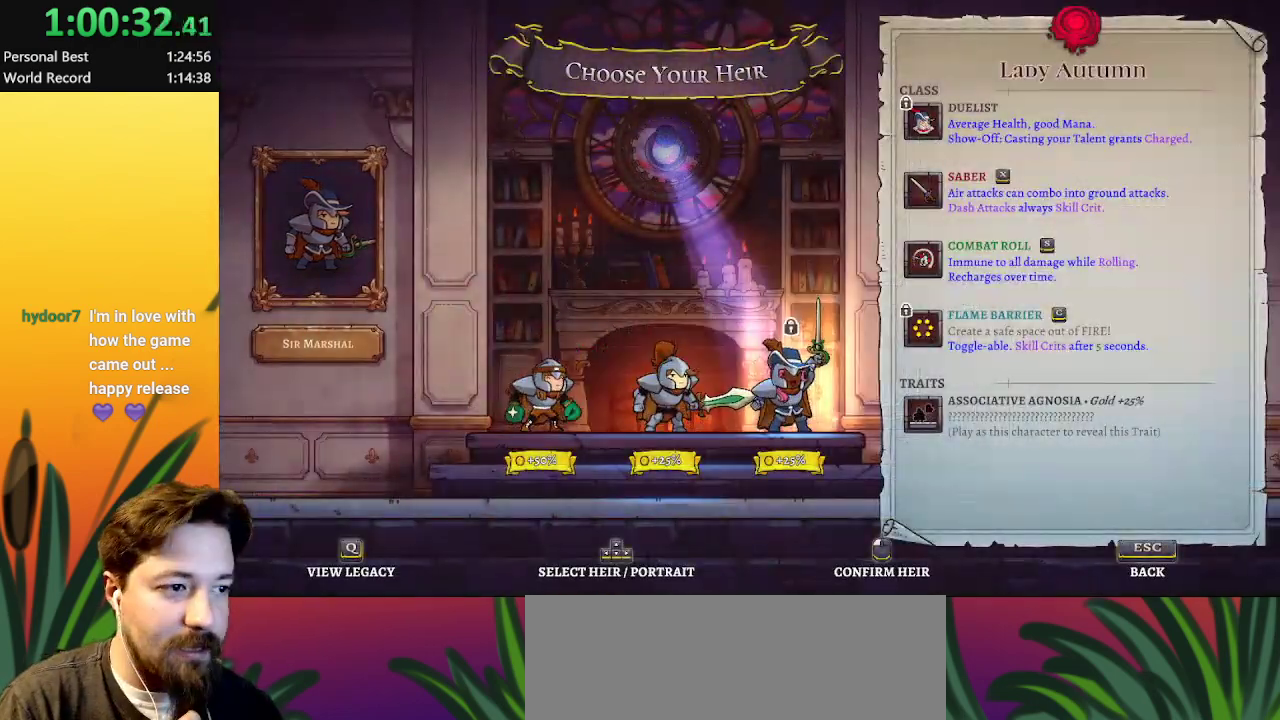
{"keys": [], "events": []}
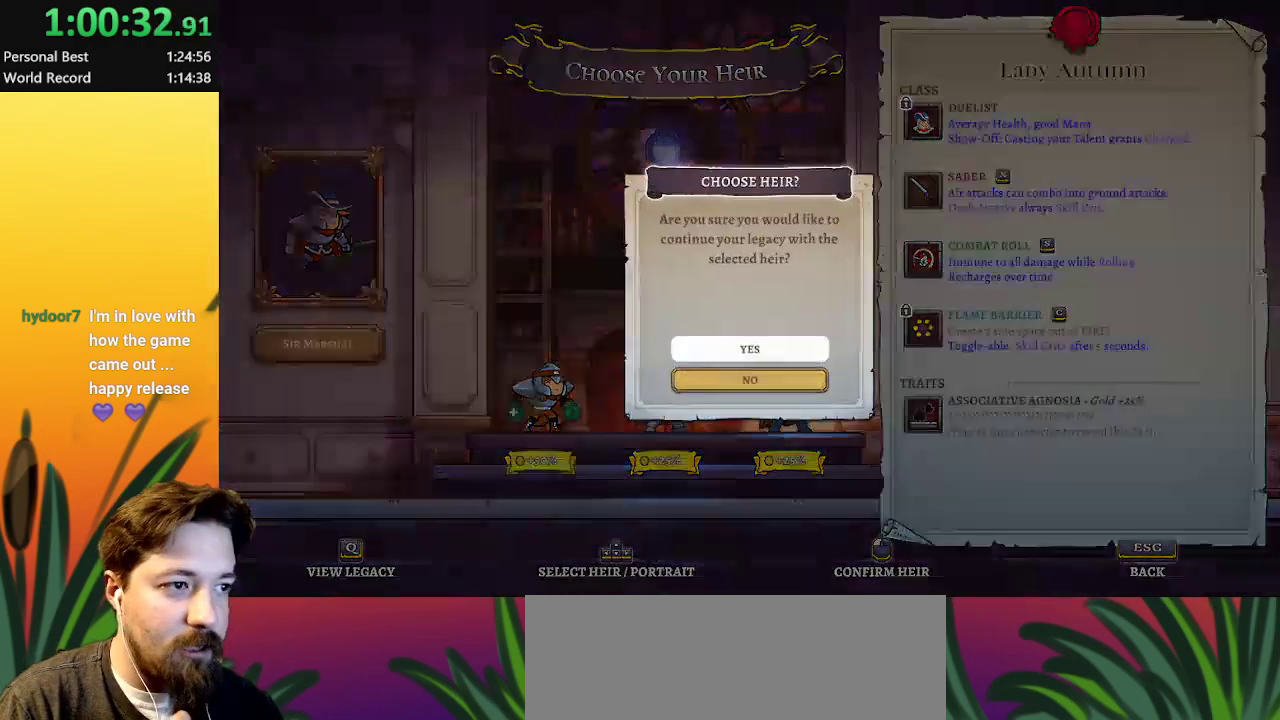
{"keys": [], "events": []}
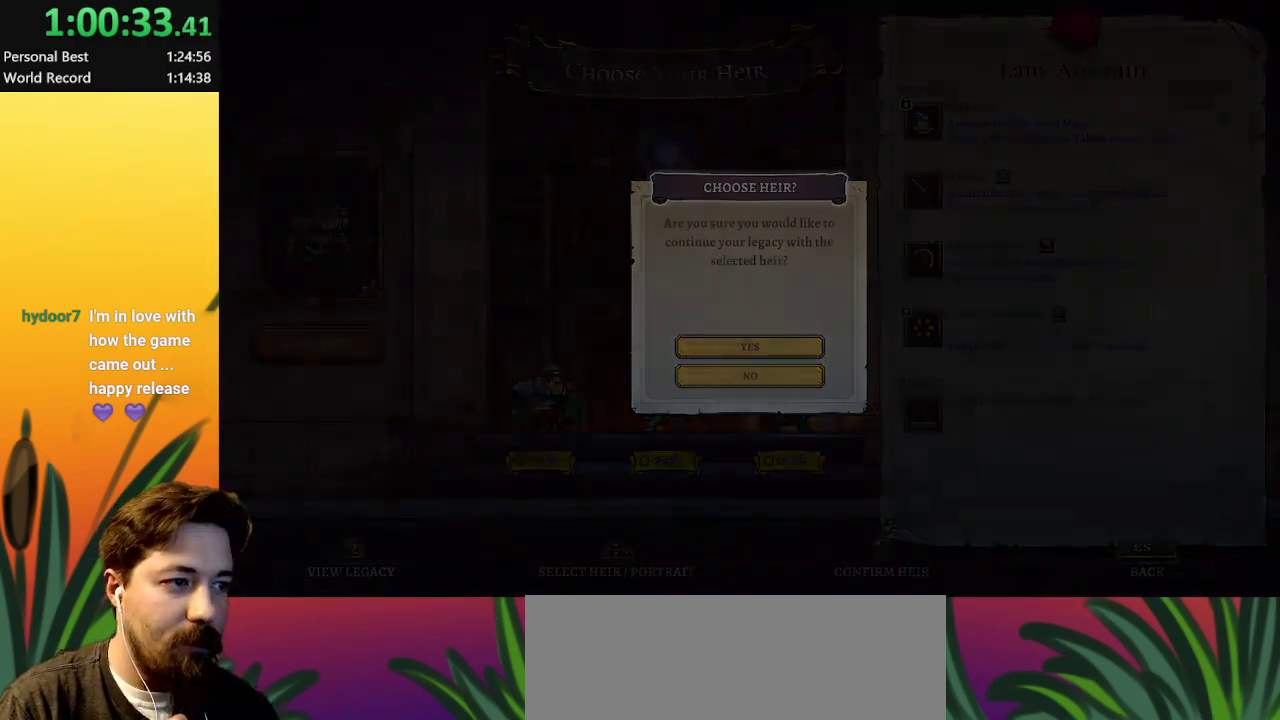
{"keys": [], "events": []}
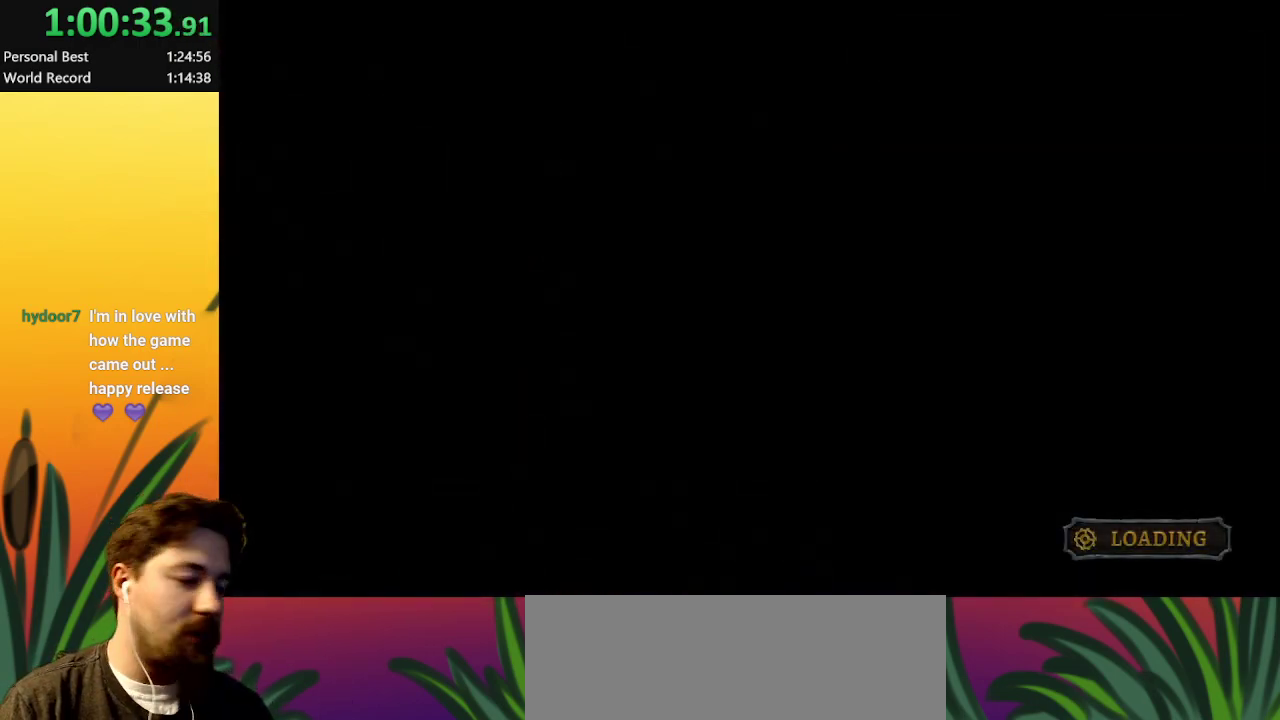
{"keys": [], "events": []}
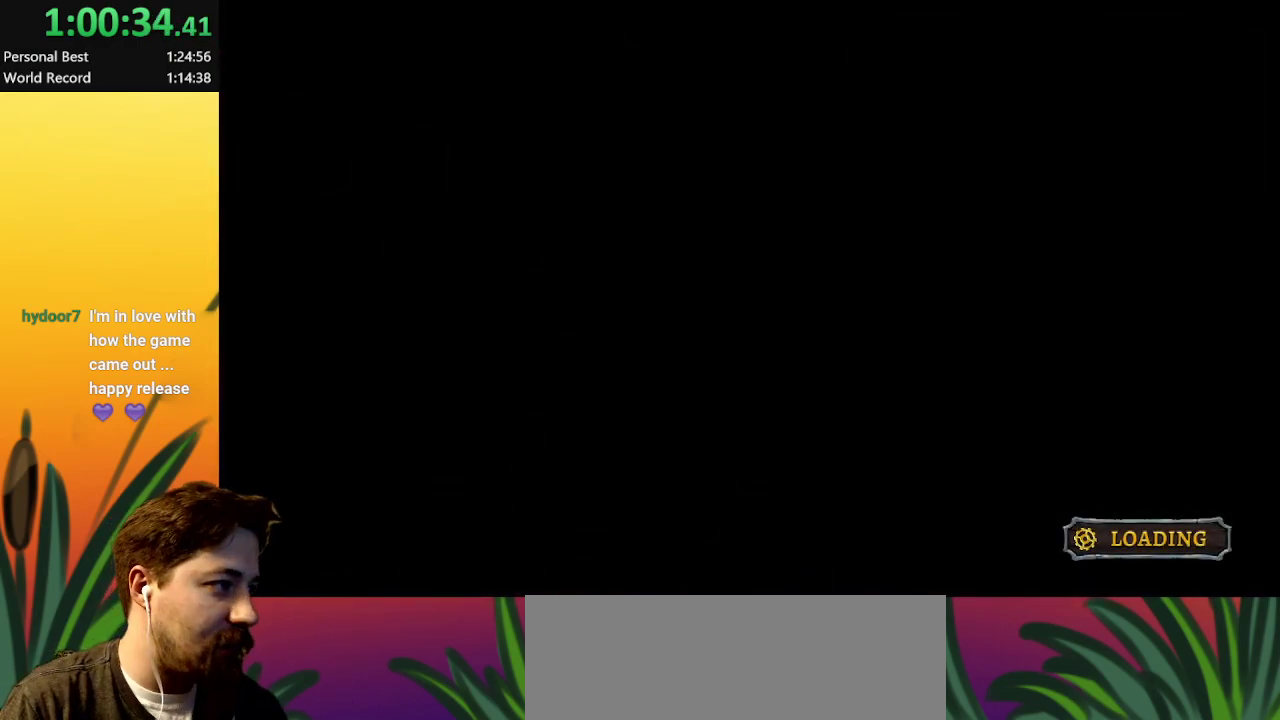
{"keys": [], "events": []}
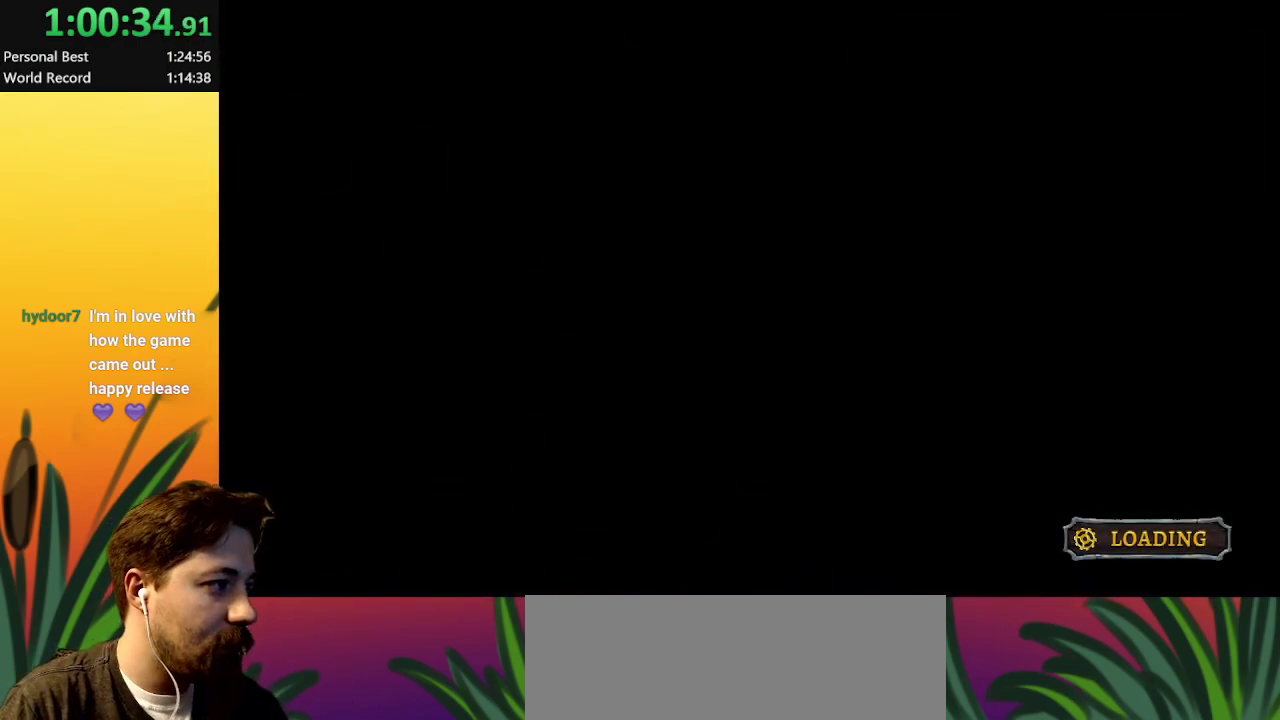
{"keys": [], "events": []}
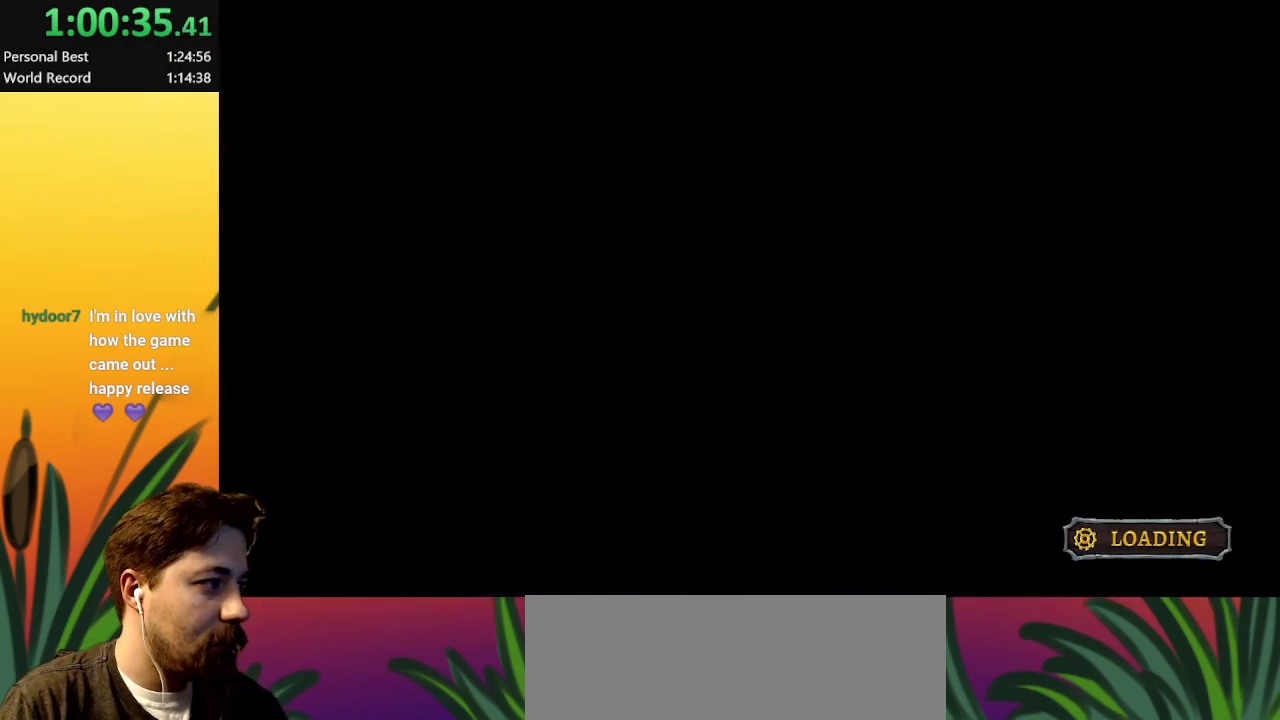
{"keys": [], "events": []}
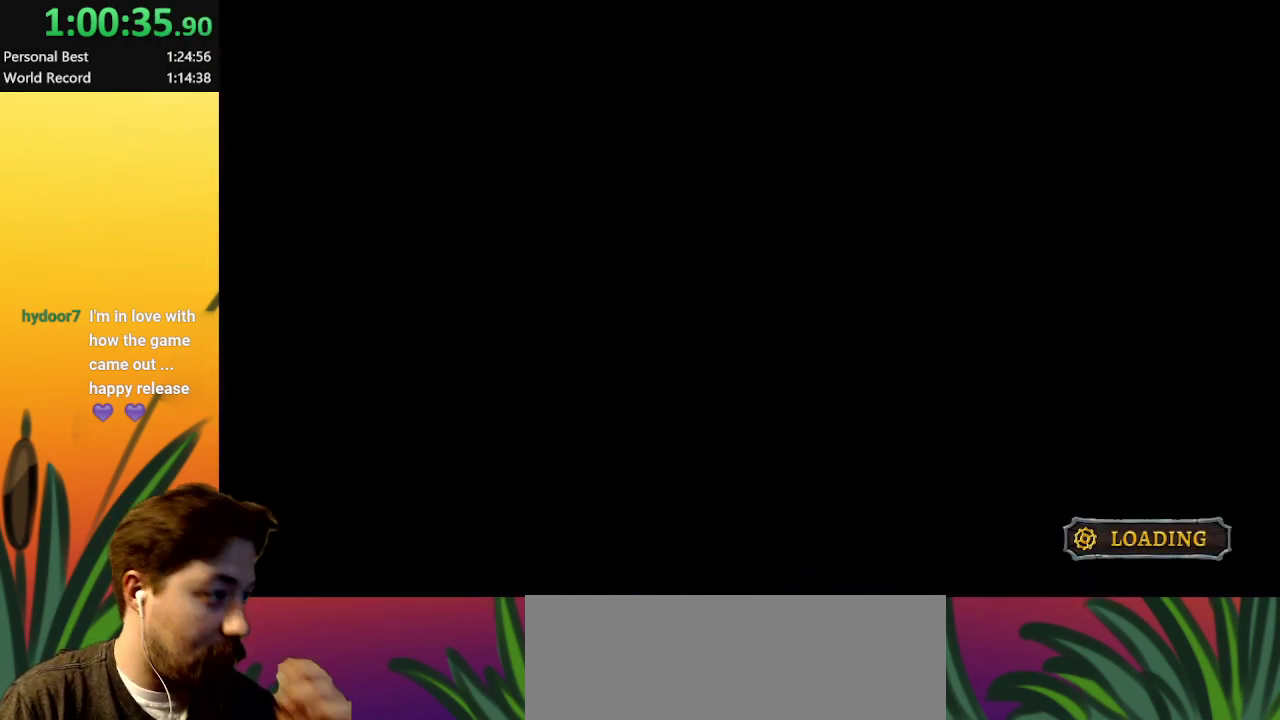
{"keys": [], "events": []}
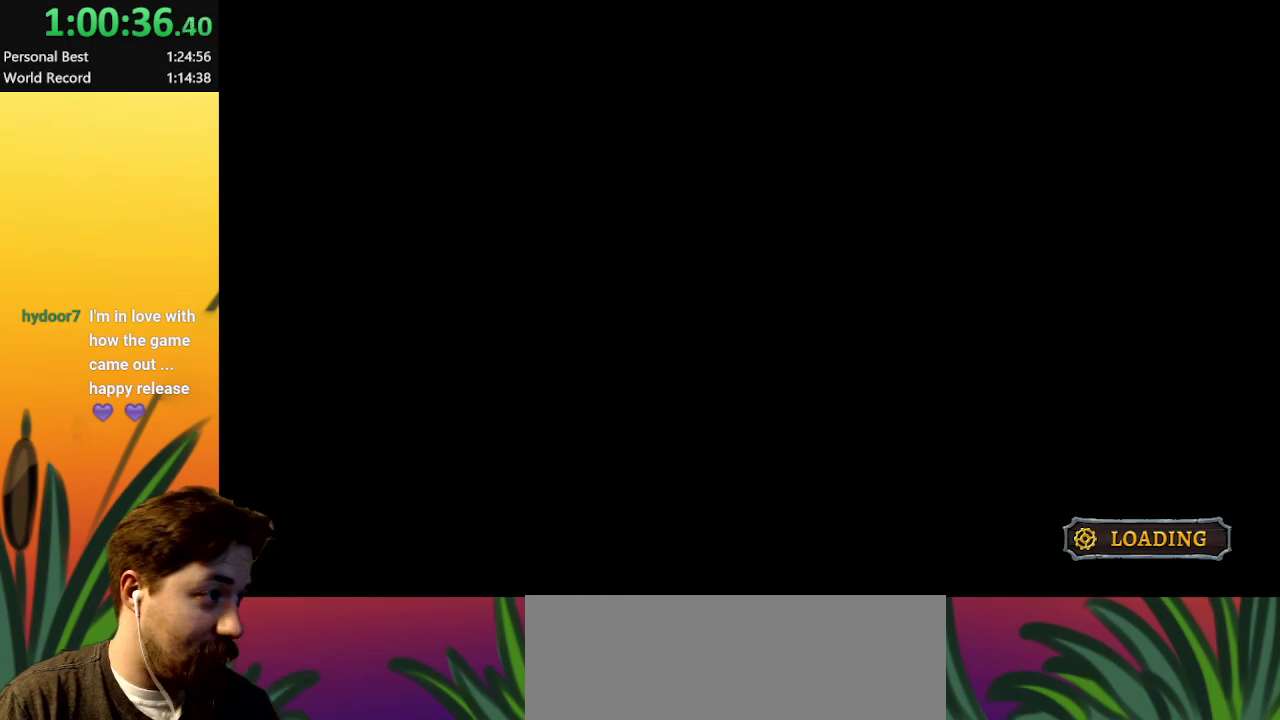
{"keys": [], "events": []}
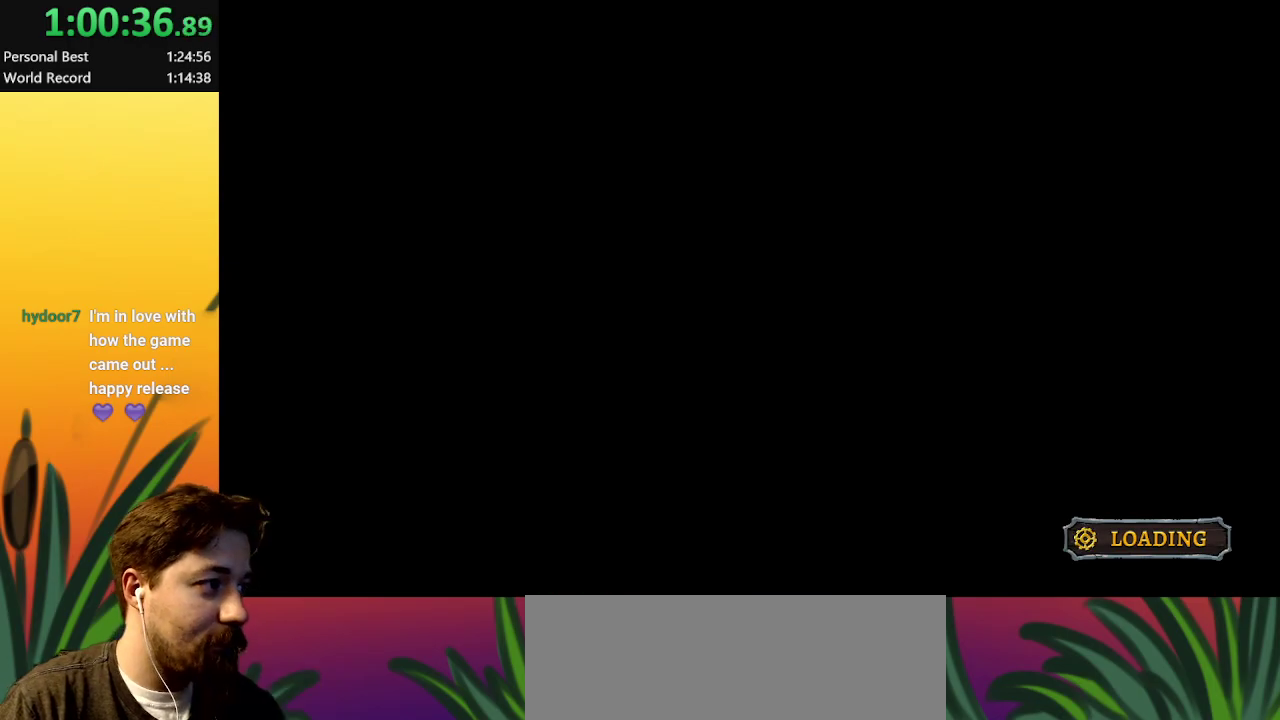
{"keys": [], "events": []}
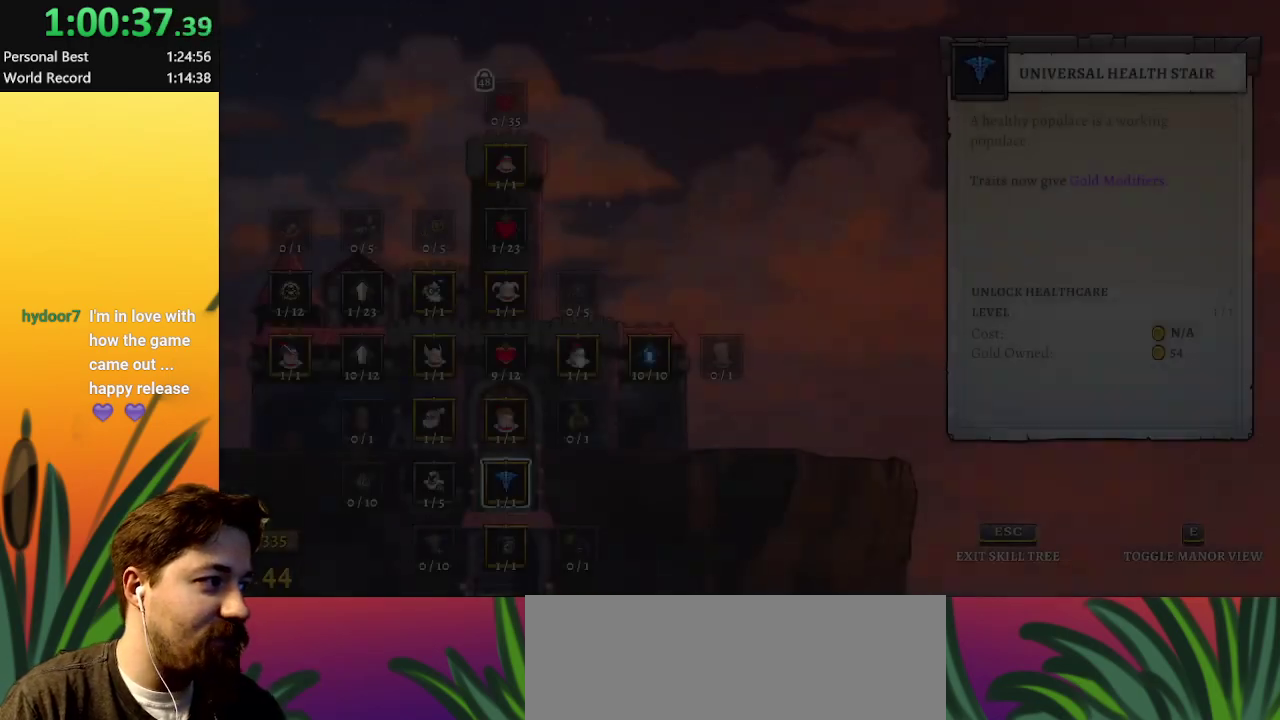
{"keys": ["right"], "events": [[267, "right", "down"]]}
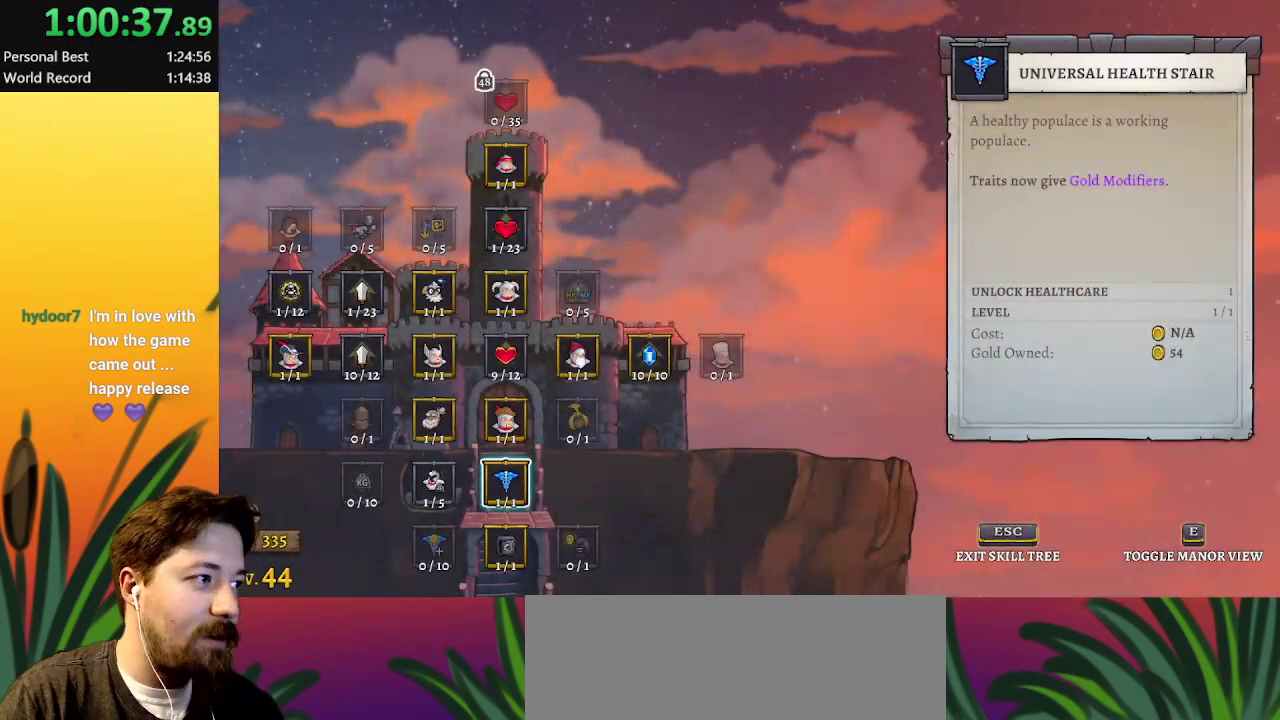
{"keys": ["right"], "events": []}
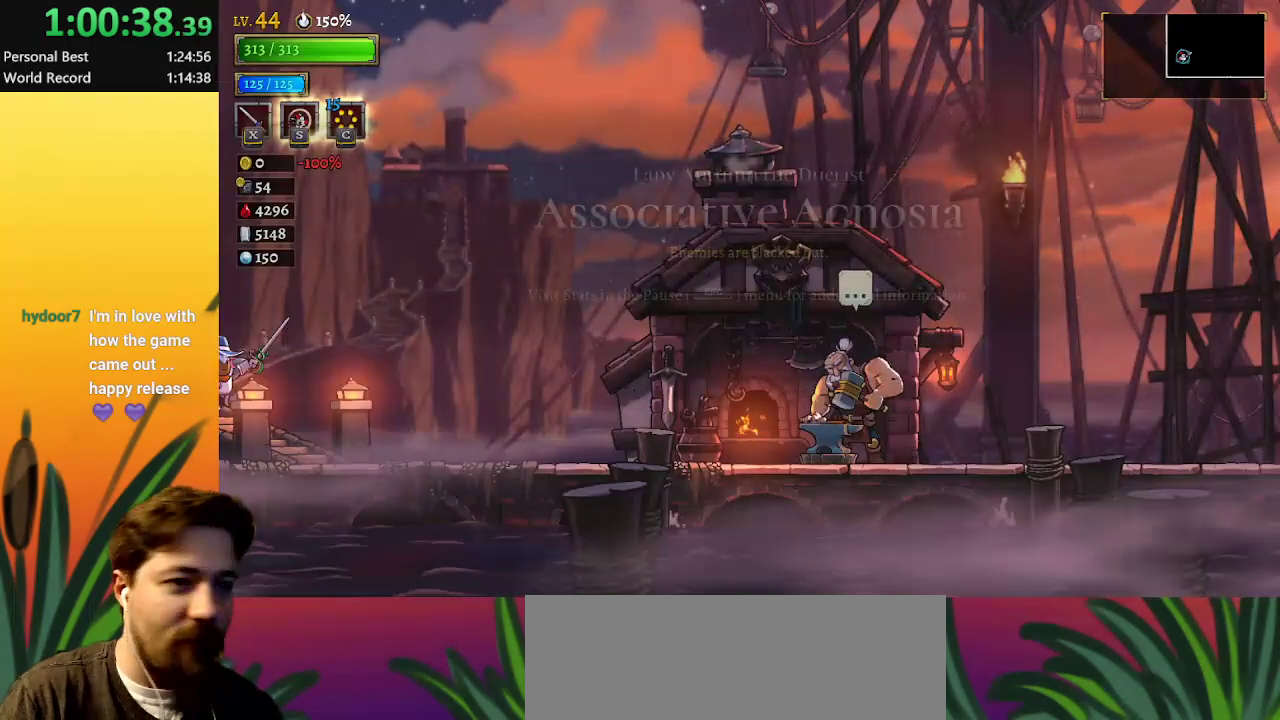
{"keys": ["d", "right"], "events": [[450, "d", "down"]]}
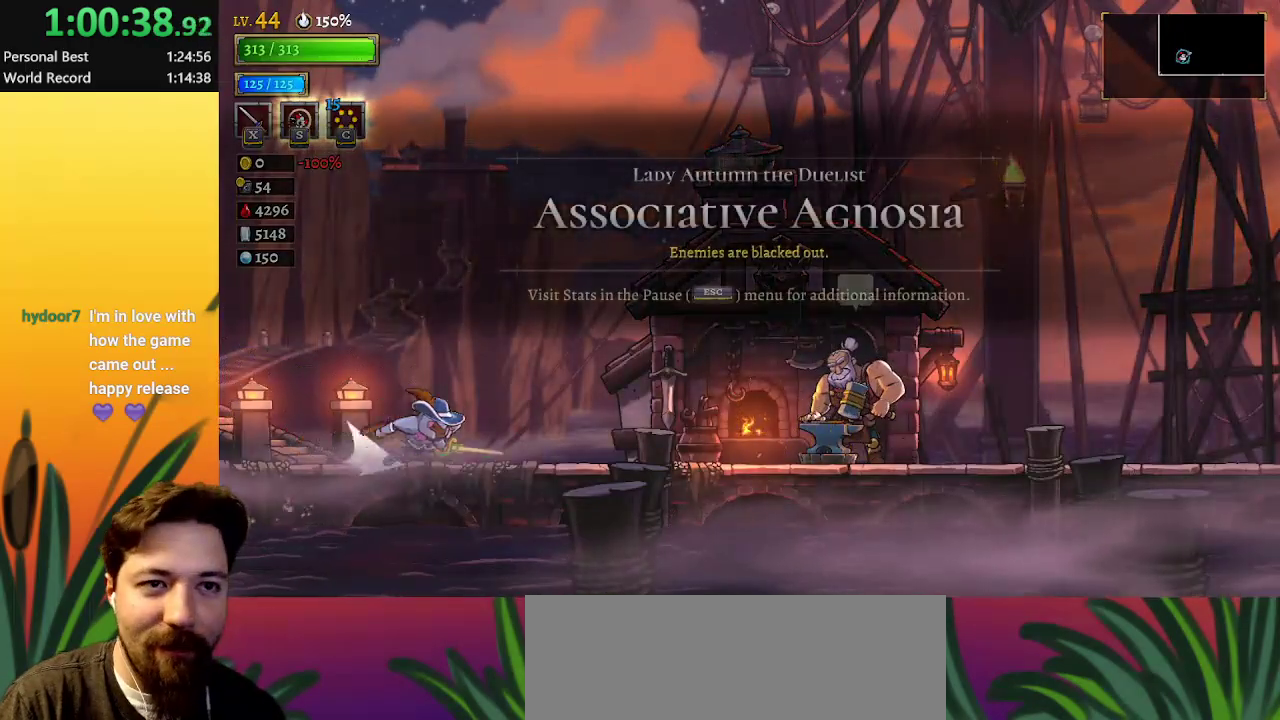
{"keys": ["right"], "events": [[417, "d", "up"]]}
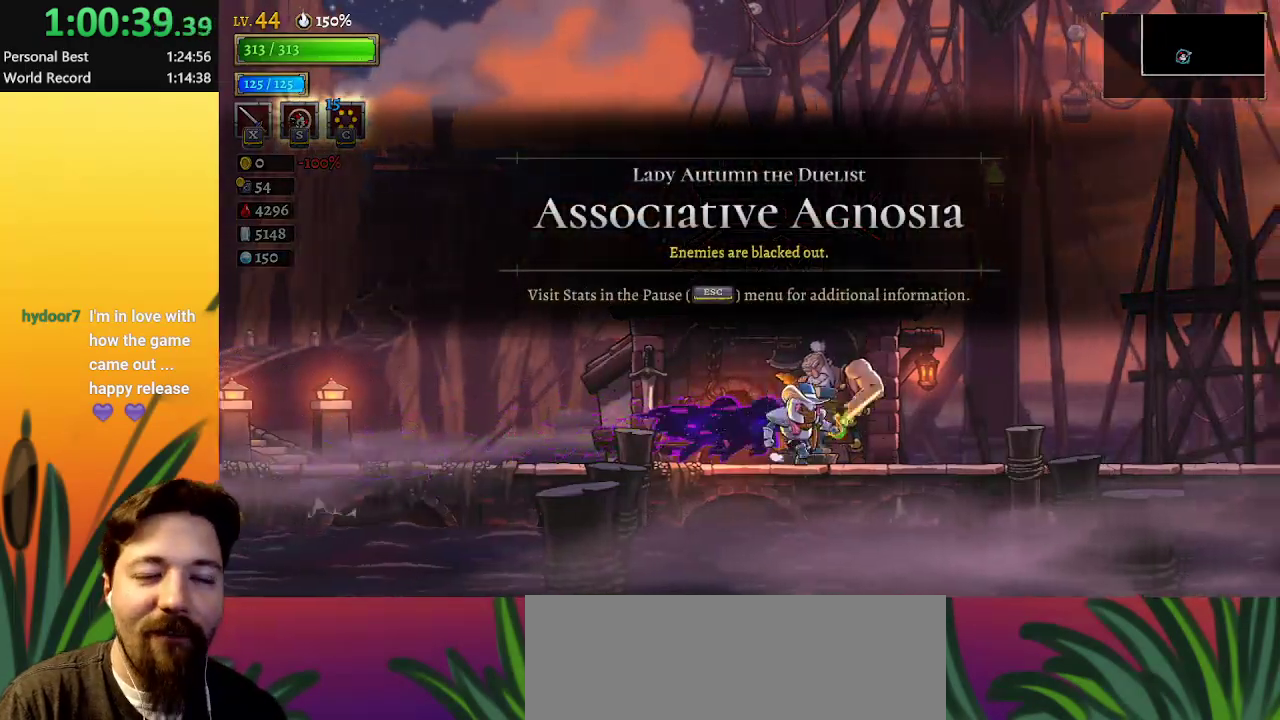
{"keys": ["d", "right"], "events": [[17, "d", "down"], [433, "d", "up"], [483, "d", "down"]]}
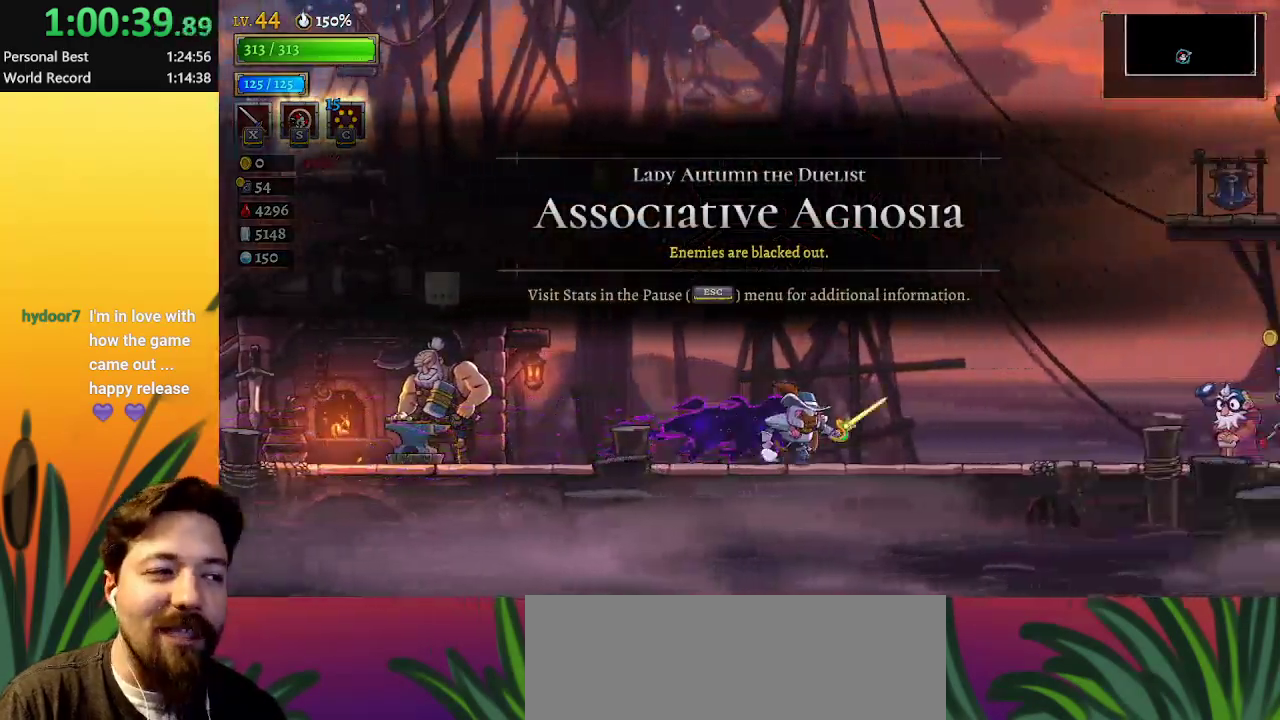
{"keys": ["d", "right"], "events": [[400, "d", "up"], [450, "d", "down"]]}
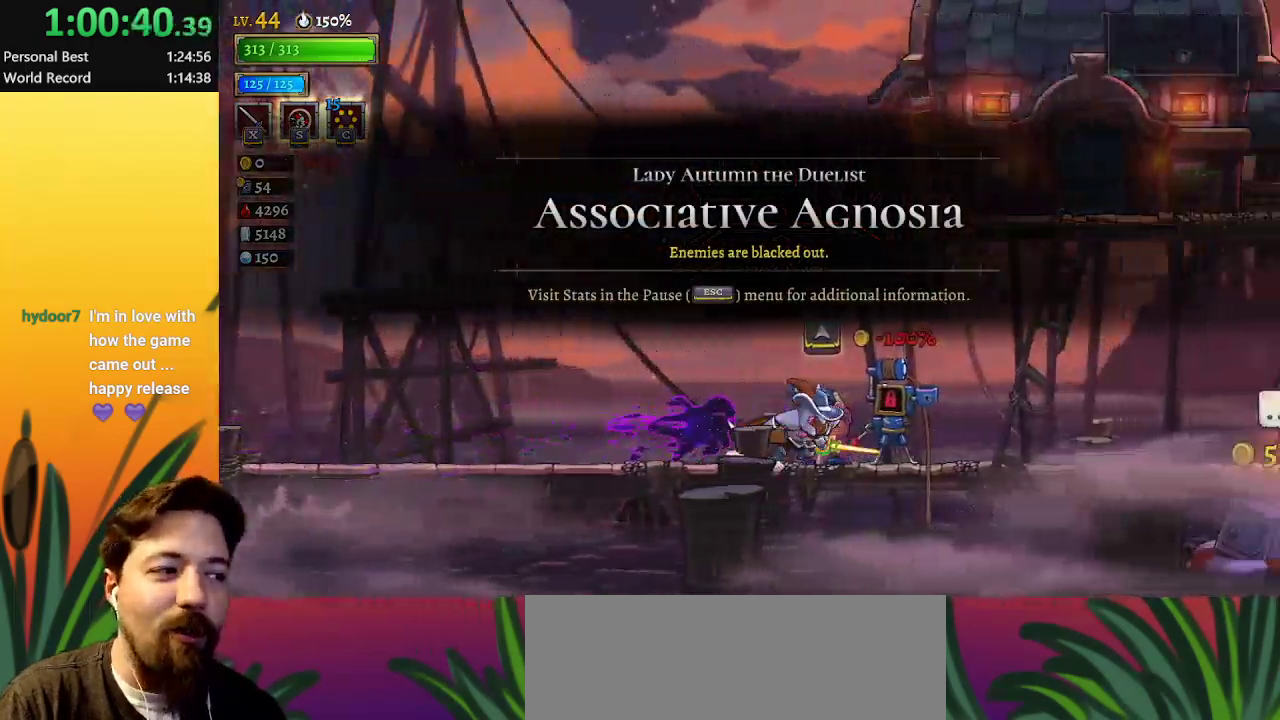
{"keys": ["right", "s"], "events": [[450, "d", "up"], [450, "s", "down"]]}
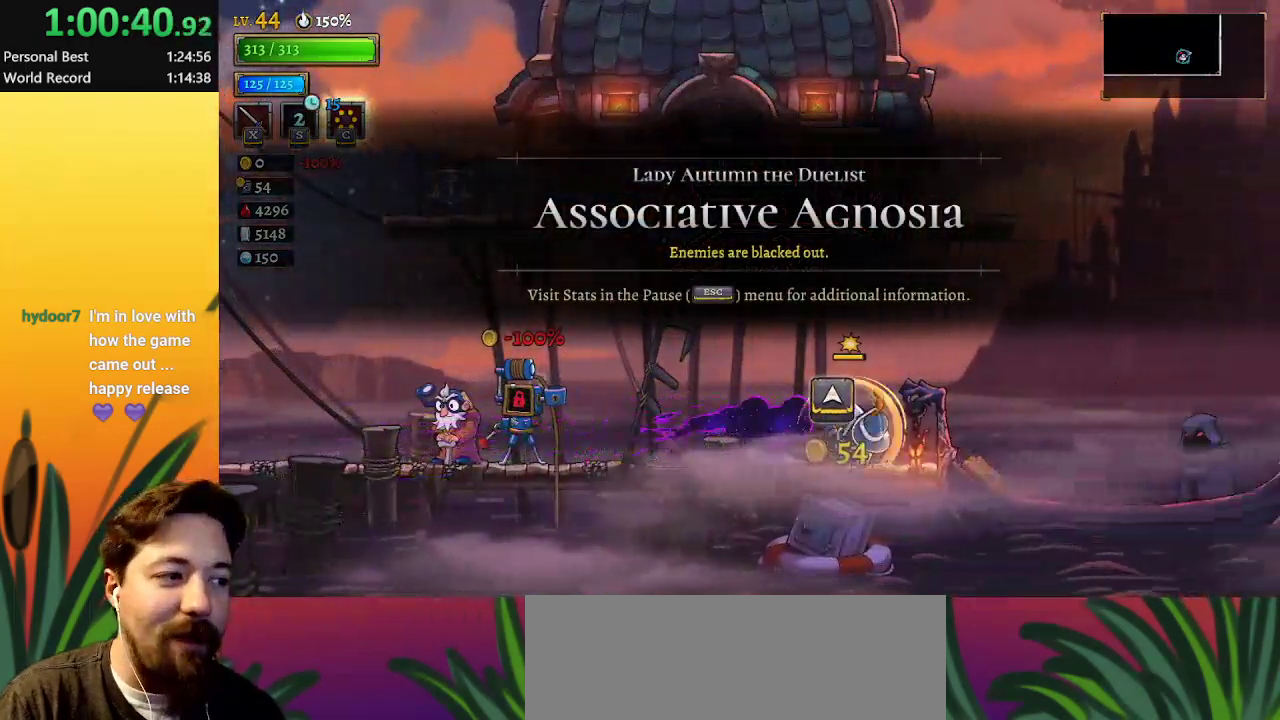
{"keys": ["right", "up"], "events": [[83, "s", "up"], [483, "up", "down"]]}
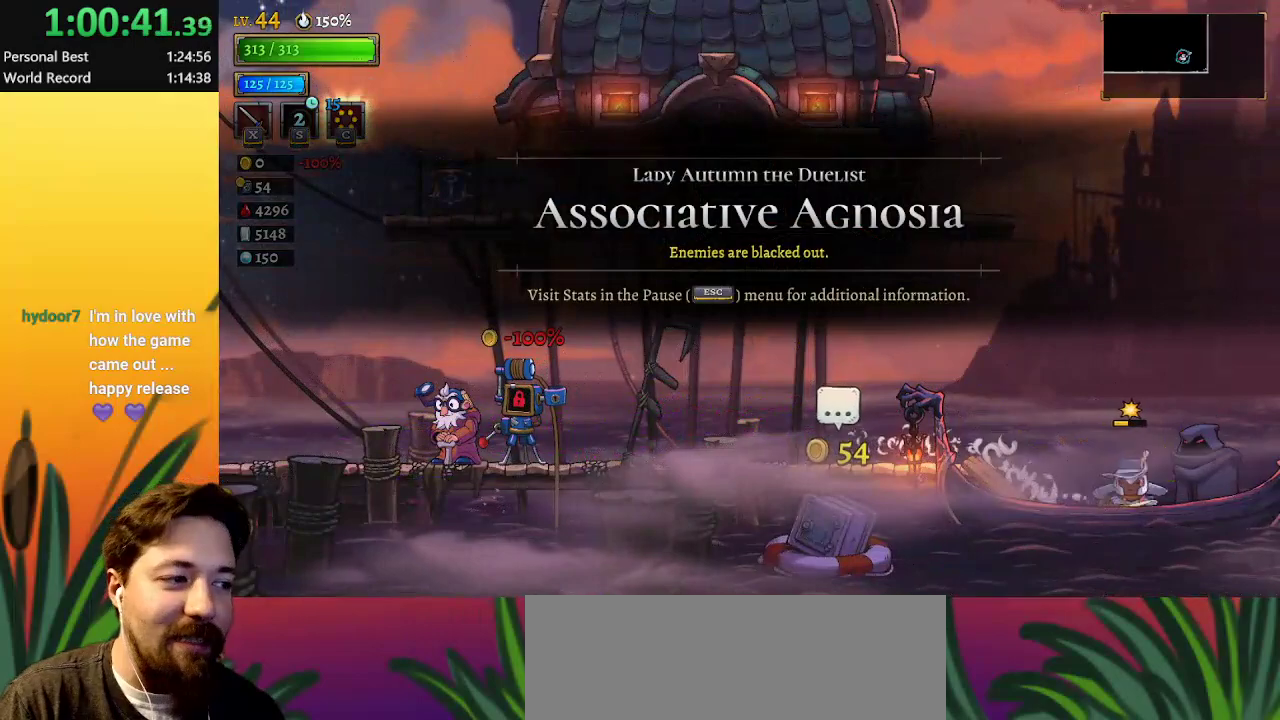
{"keys": [], "events": [[50, "right", "up"], [100, "up", "up"]]}